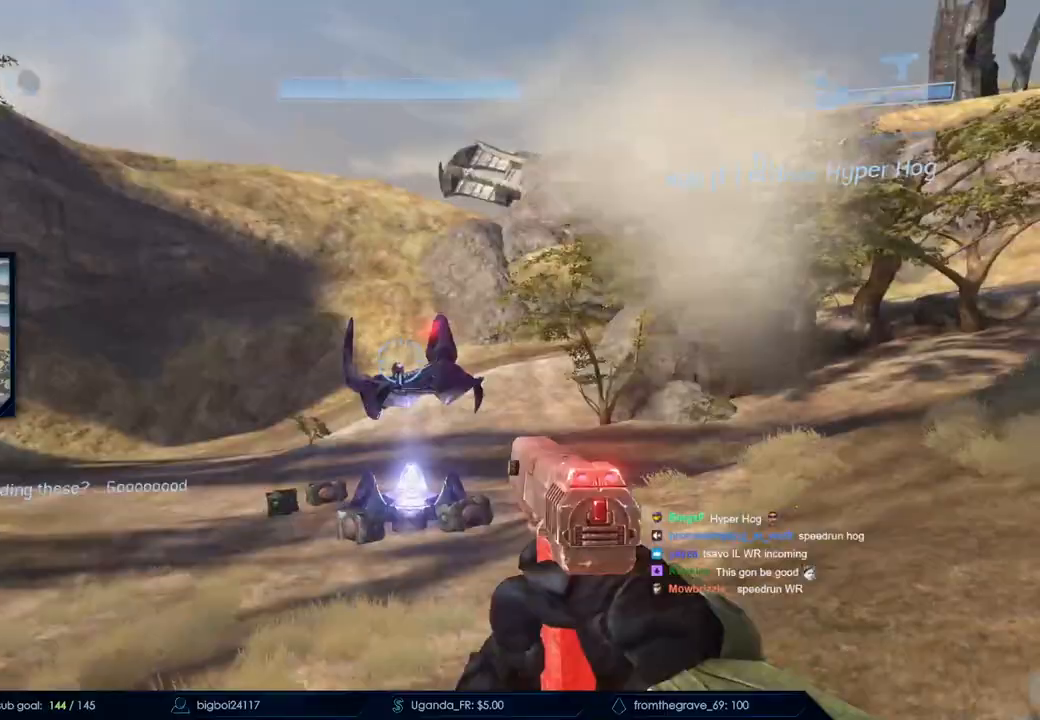
Gameplay with keyboard and mouse; each line is a JSON object with the keys and mouse buttons held at the frame after it. "events" lists presses ("down") and releases ("up") of "a", "c", "ctrl", "d", "down", "e", "f", "q", "r", "return", "s", "space", "up", "w", "x", "z", "mouse_left", "mouse_wheel", "mouse_right", "mouse_mb4" and "mouse_mb5" between this image and that frame as [ms after this image, input, new state], when the widget could be followed in between. "mouse_left", "mouse_wheel", "mouse_right", "mouse_mb4", "mouse_mb5" = the "left", "wheel", "right", "mb4", "mb5" buttons of the "mouse" list. No other keys are recorded. "wheel" means that the mouse wheel is clicked or scrolled. Not read: mouse_move.
{"keys": ["d", "s"], "mouse": [], "events": [[17, "a", "up"], [200, "d", "down"], [250, "mouse_left", "up"], [300, "mouse_left", "down"], [433, "mouse_left", "up"]]}
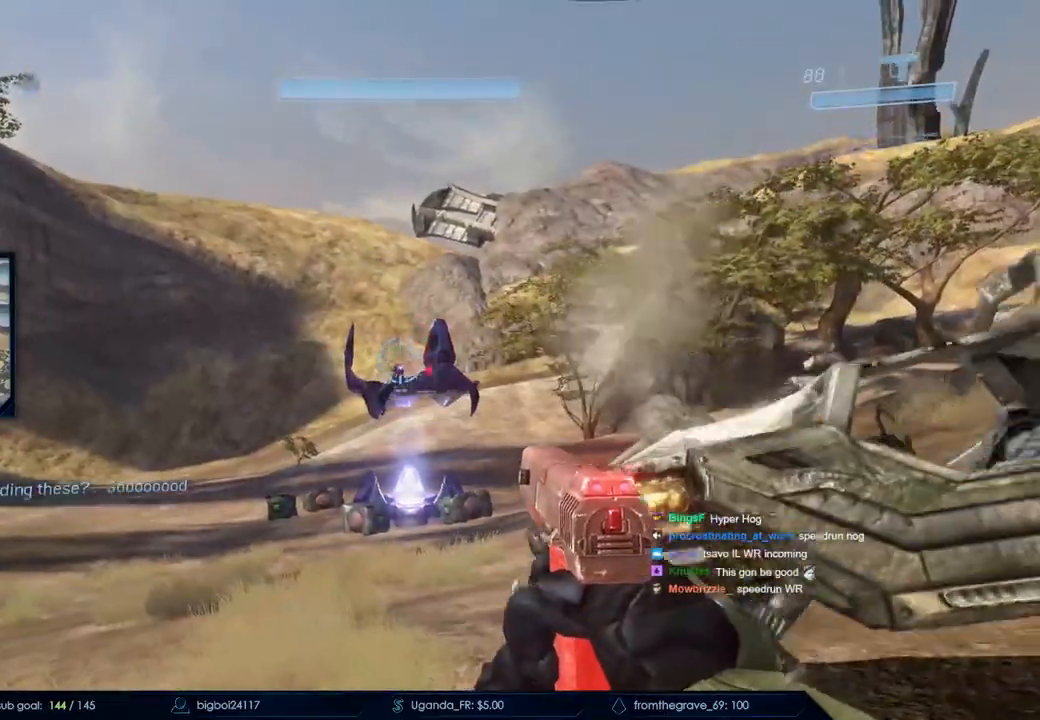
{"keys": ["d"], "mouse": []}
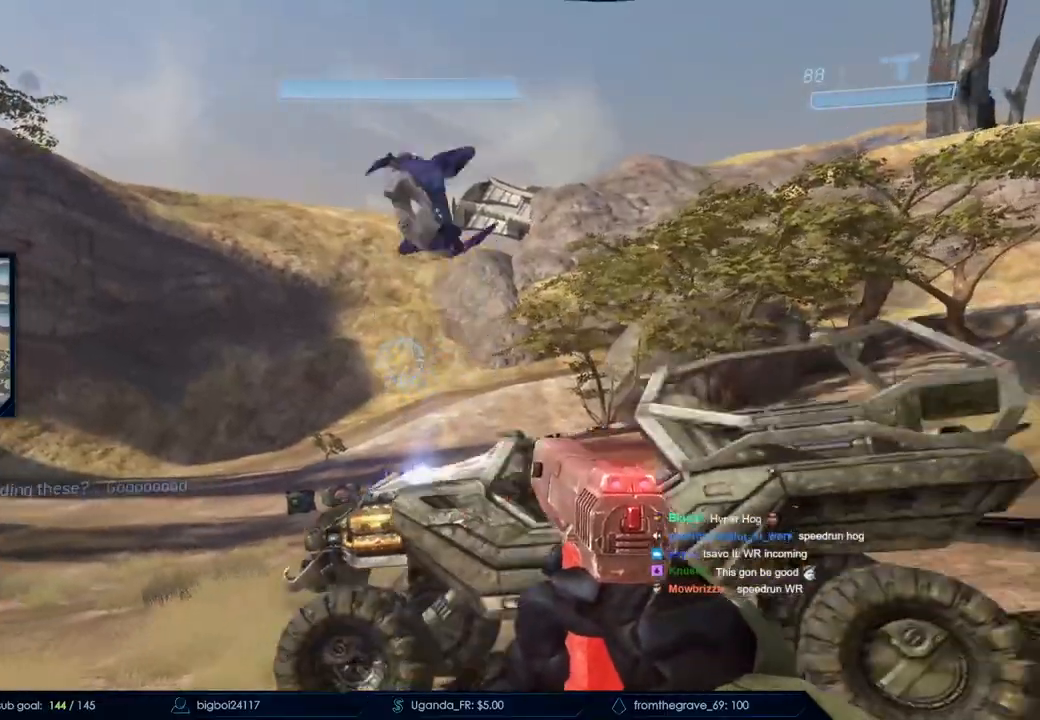
{"keys": ["a", "w"], "mouse": []}
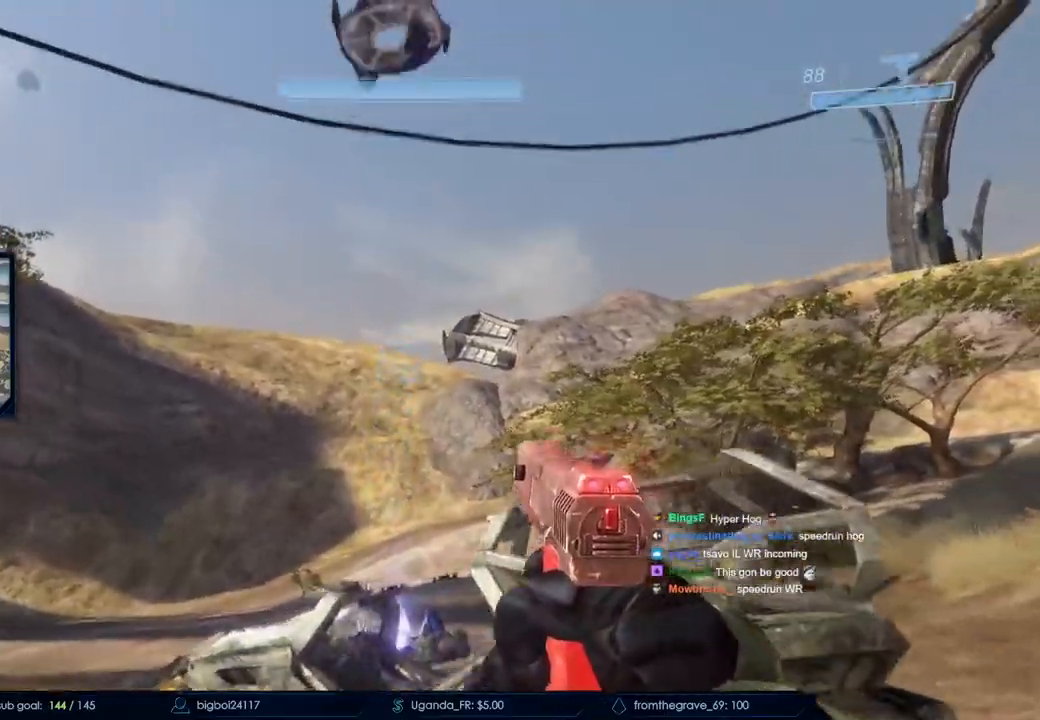
{"keys": ["e", "w"], "mouse": [], "events": [[150, "e", "down"], [233, "a", "up"]]}
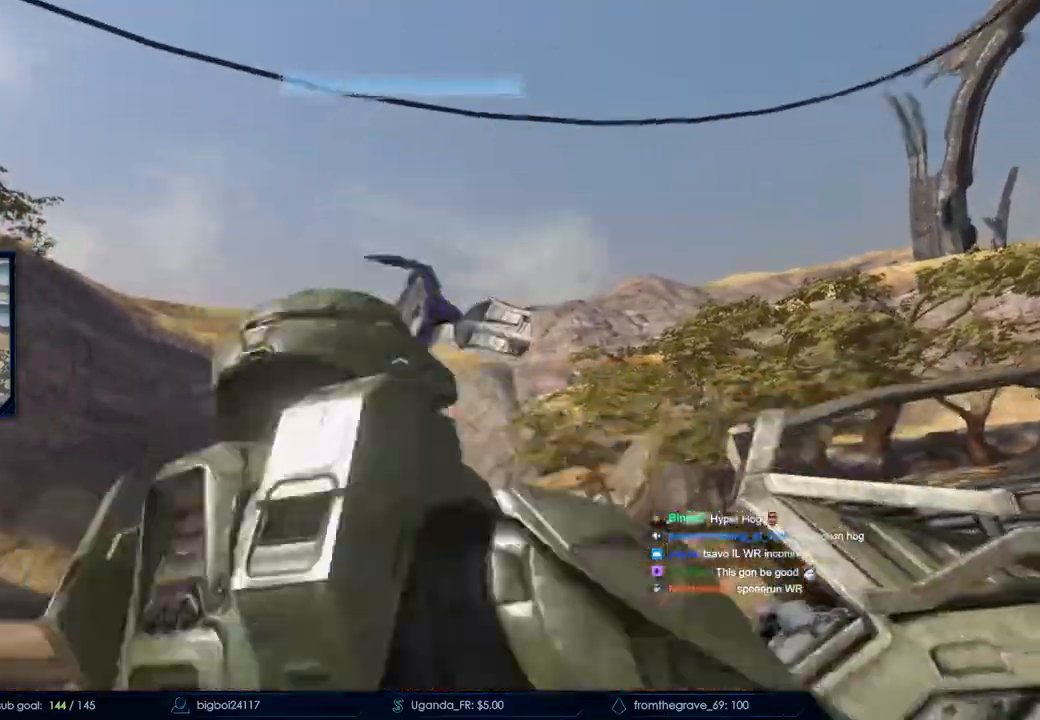
{"keys": ["w"], "mouse": []}